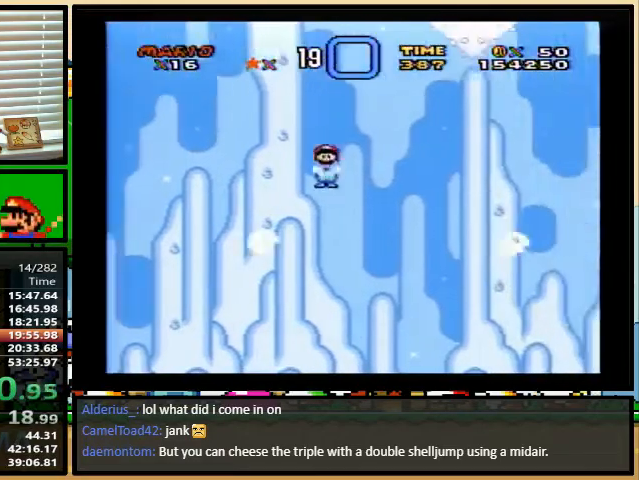
Gameplay with a controller (Nintendo layout); each line is a JSON object with the inputs held at the frame after it. "events" lists button and stick changes between this image and that frame as [ms after this image, input, new state], when the widget could be followed in between. Not read: L1 L3 R1 R3.
{"buttons": ["A", "Y"], "events": []}
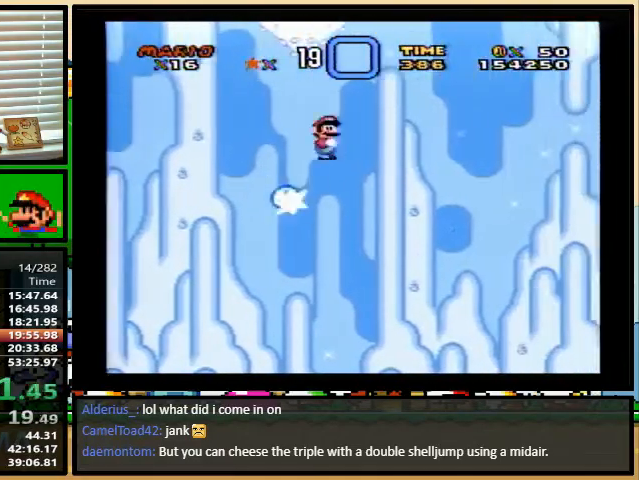
{"buttons": ["A", "Y"], "events": []}
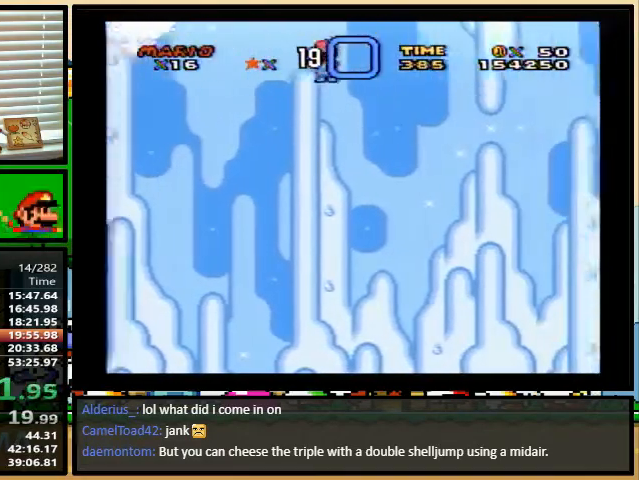
{"buttons": ["A", "Y"], "events": []}
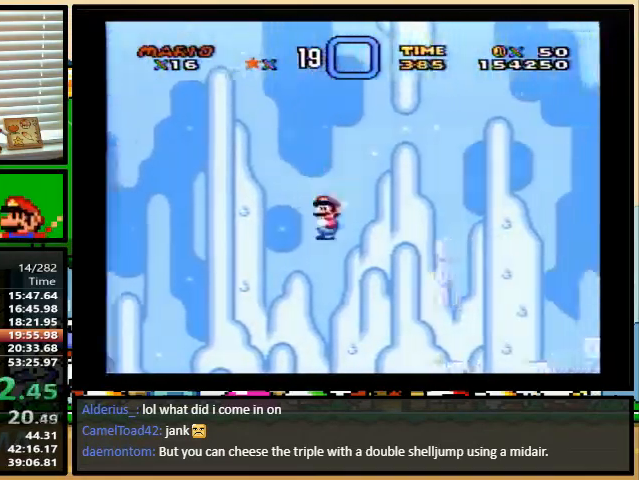
{"buttons": ["Y", "DPAD_RIGHT"], "events": [[33, "A", "up"], [267, "A", "down"], [367, "DPAD_LEFT", "down"], [433, "DPAD_LEFT", "up"], [433, "DPAD_UP", "down"], [467, "DPAD_UP", "up"], [500, "A", "up"], [500, "DPAD_RIGHT", "down"]]}
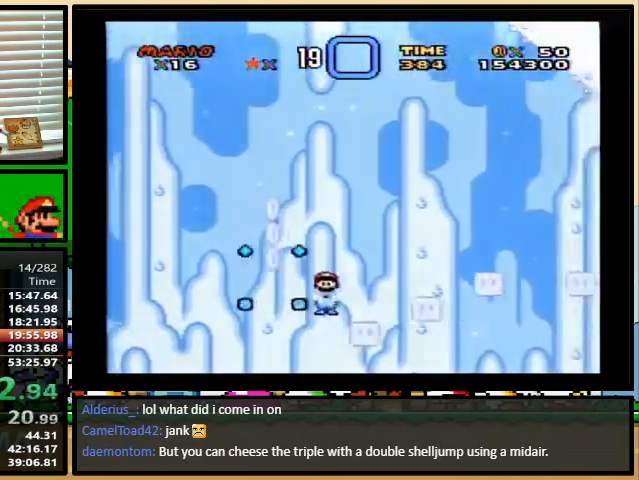
{"buttons": ["A", "Y", "DPAD_UP", "DPAD_RIGHT"], "events": [[33, "DPAD_UP", "down"], [100, "A", "down"], [233, "A", "up"], [367, "A", "down"]]}
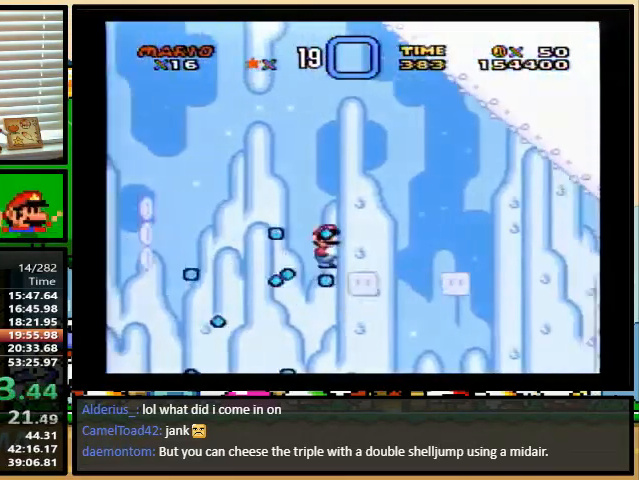
{"buttons": ["A", "Y", "DPAD_RIGHT"], "events": [[467, "DPAD_UP", "up"]]}
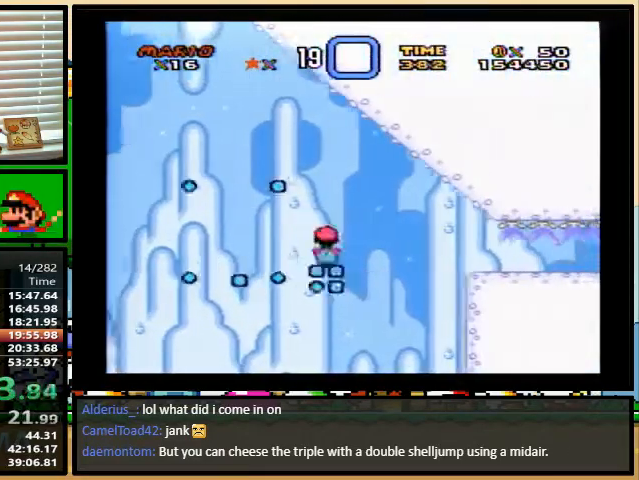
{"buttons": ["Y", "DPAD_DOWN", "DPAD_RIGHT"], "events": [[67, "DPAD_UP", "down"], [133, "DPAD_UP", "up"], [200, "DPAD_DOWN", "down"], [233, "DPAD_RIGHT", "up"], [333, "DPAD_RIGHT", "down"], [367, "A", "up"]]}
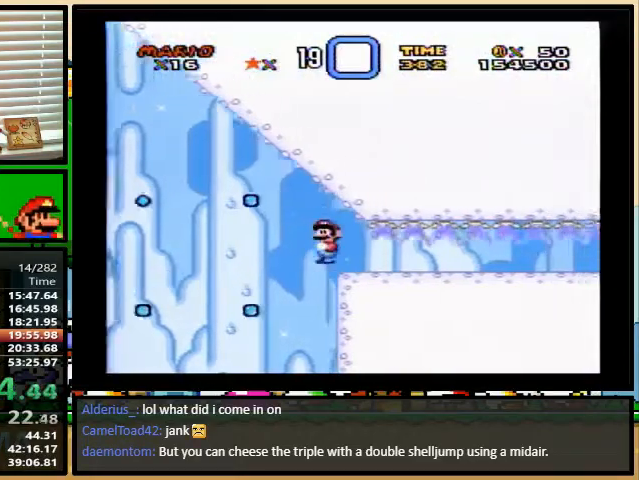
{"buttons": ["Y", "DPAD_DOWN", "DPAD_RIGHT"], "events": []}
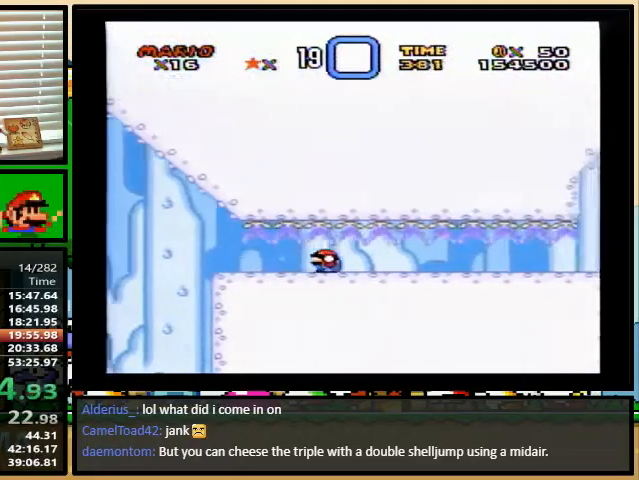
{"buttons": ["Y", "DPAD_DOWN", "DPAD_RIGHT"], "events": []}
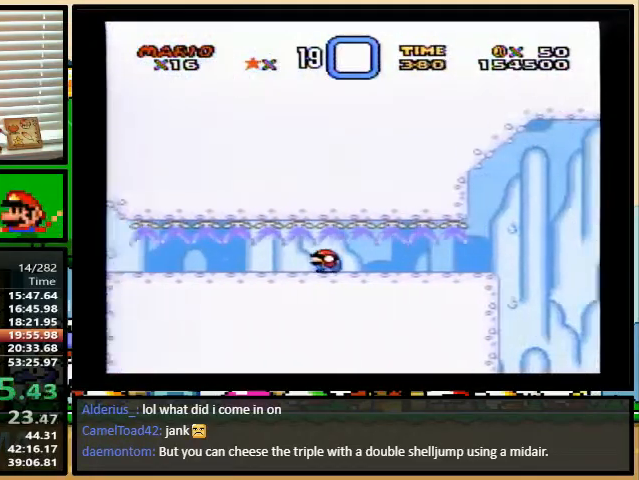
{"buttons": ["Y", "DPAD_DOWN", "DPAD_RIGHT"], "events": []}
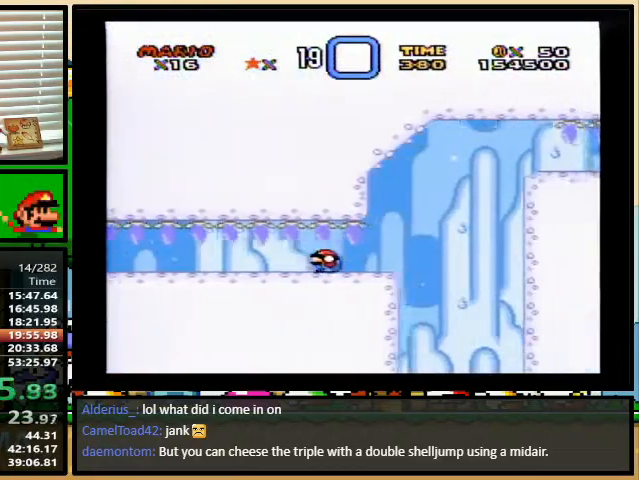
{"buttons": ["B", "Y", "DPAD_DOWN", "DPAD_RIGHT"], "events": [[100, "B", "down"]]}
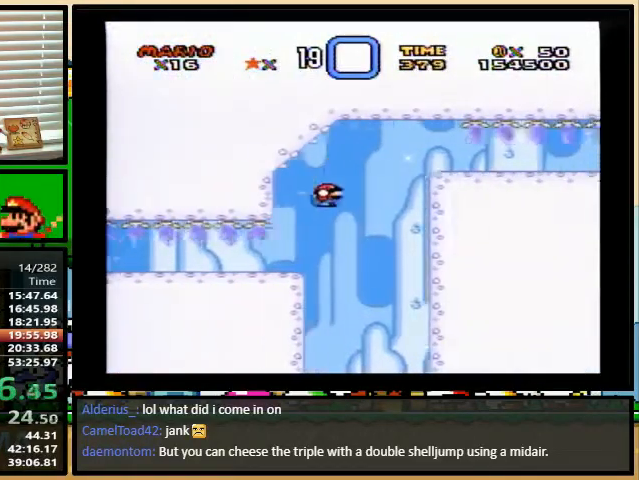
{"buttons": ["Y", "DPAD_DOWN", "DPAD_RIGHT"], "events": [[167, "B", "up"]]}
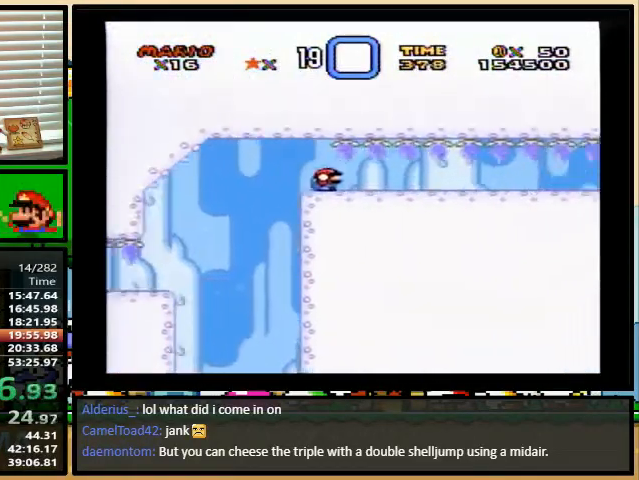
{"buttons": ["Y", "DPAD_DOWN", "DPAD_RIGHT"], "events": []}
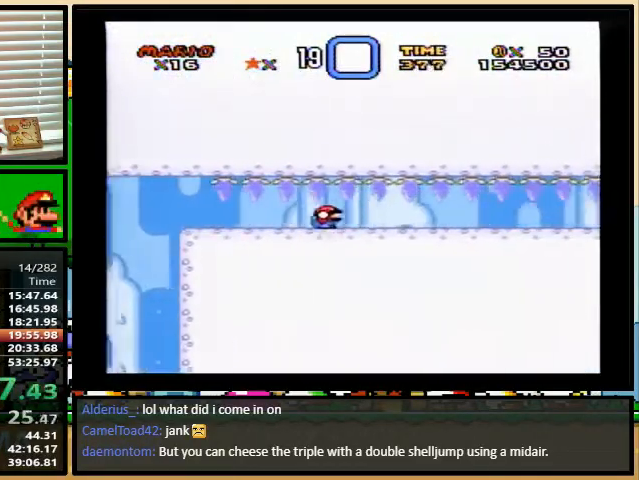
{"buttons": ["Y", "DPAD_DOWN", "DPAD_RIGHT"], "events": []}
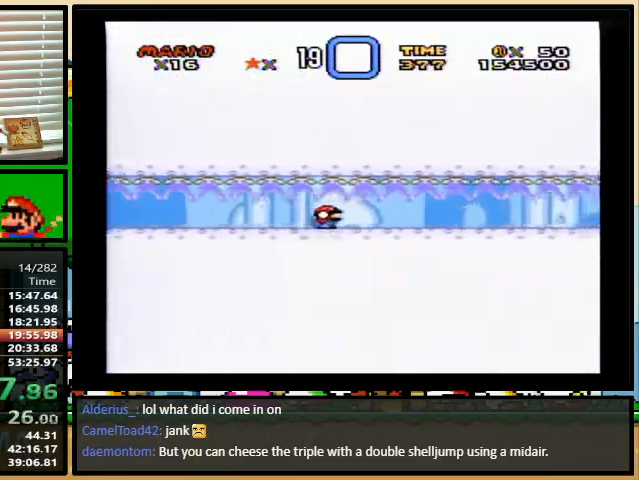
{"buttons": ["Y", "DPAD_DOWN", "DPAD_RIGHT"], "events": []}
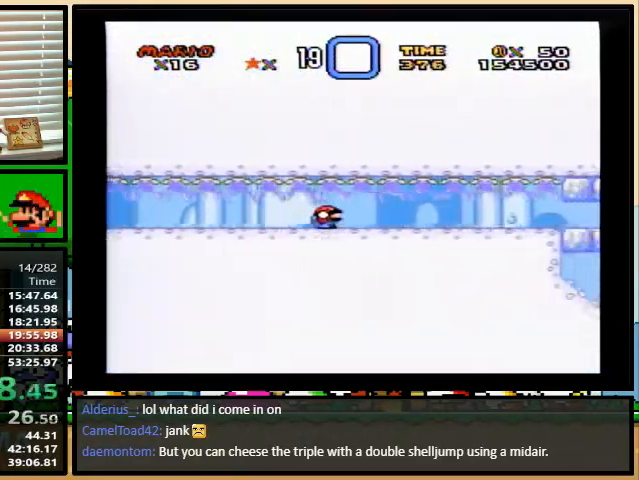
{"buttons": ["Y", "DPAD_DOWN", "DPAD_RIGHT"], "events": []}
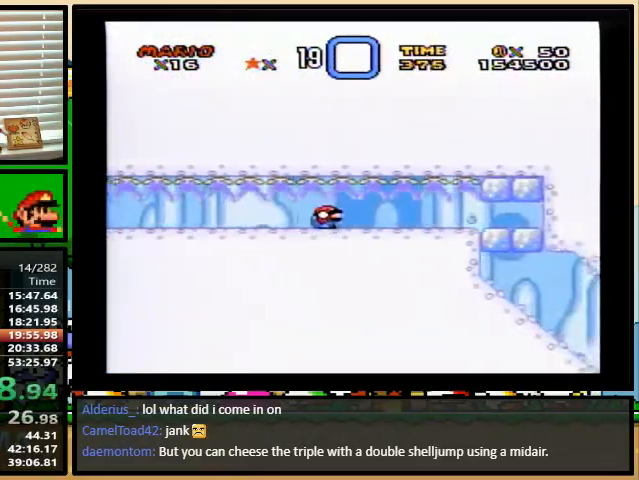
{"buttons": ["Y", "DPAD_DOWN", "DPAD_RIGHT"], "events": []}
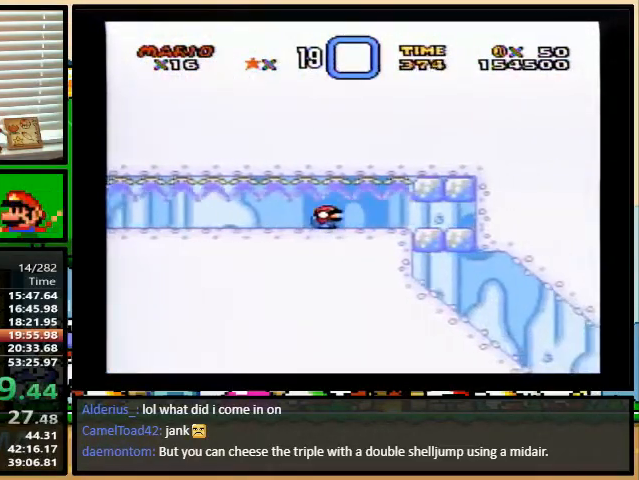
{"buttons": ["Y", "DPAD_DOWN", "DPAD_RIGHT"], "events": []}
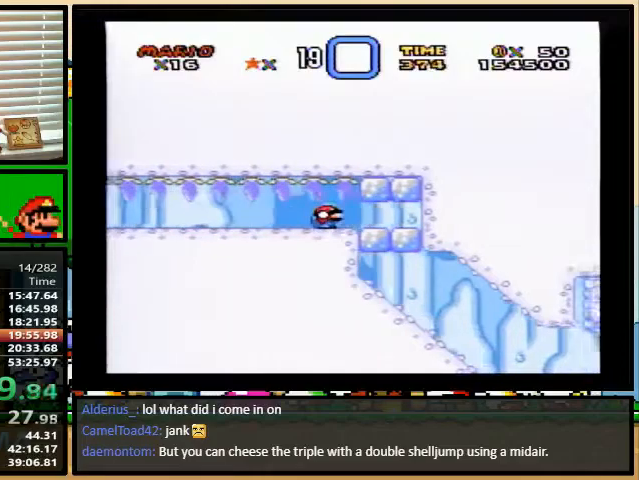
{"buttons": ["B", "Y", "DPAD_DOWN", "DPAD_RIGHT"], "events": [[300, "B", "down"], [333, "B", "up"], [433, "B", "down"]]}
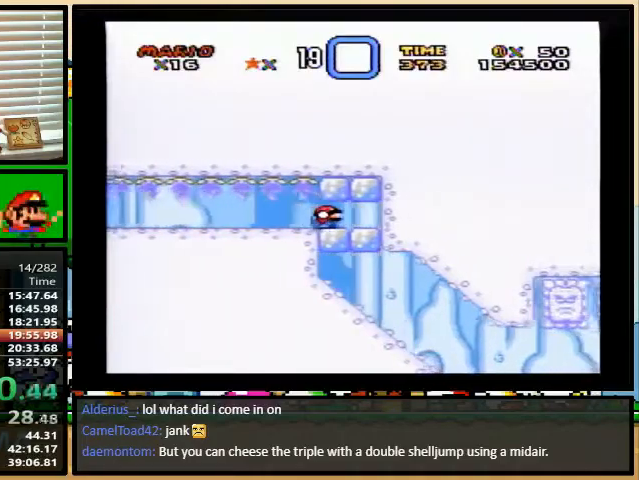
{"buttons": ["Y", "DPAD_DOWN"], "events": [[67, "B", "up"], [100, "DPAD_RIGHT", "up"]]}
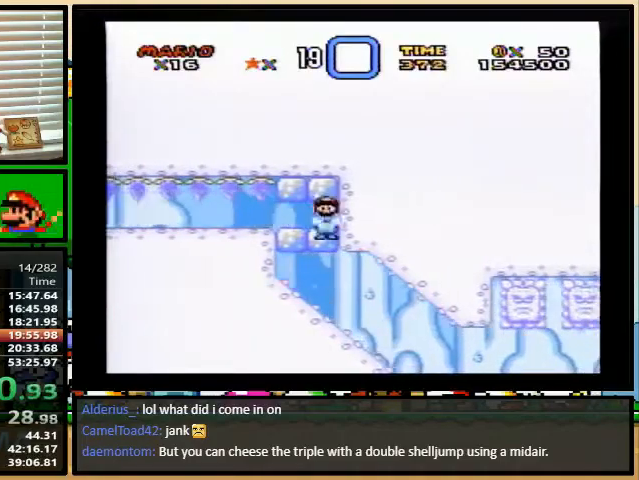
{"buttons": ["Y", "DPAD_DOWN"], "events": []}
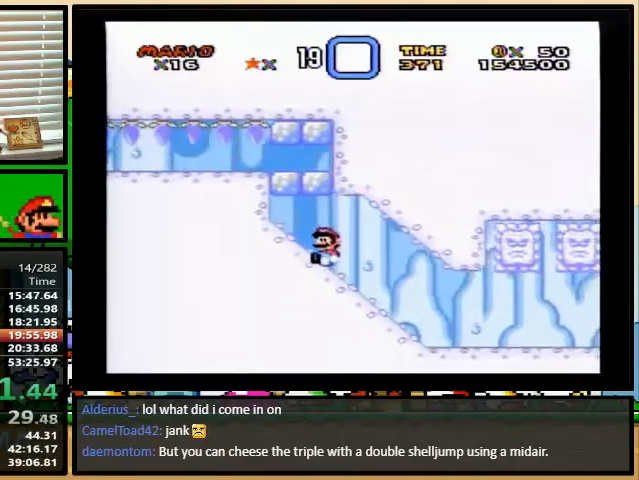
{"buttons": ["Y", "DPAD_RIGHT"], "events": [[267, "DPAD_DOWN", "up"], [300, "DPAD_RIGHT", "down"], [300, "DPAD_UP", "down"], [333, "DPAD_UP", "up"]]}
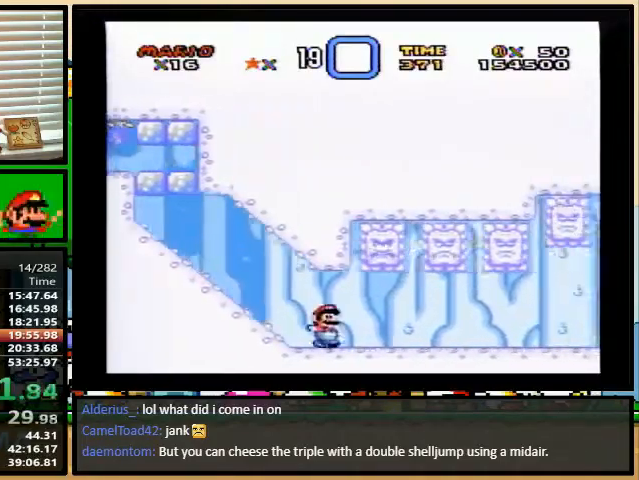
{"buttons": ["Y", "DPAD_RIGHT"], "events": []}
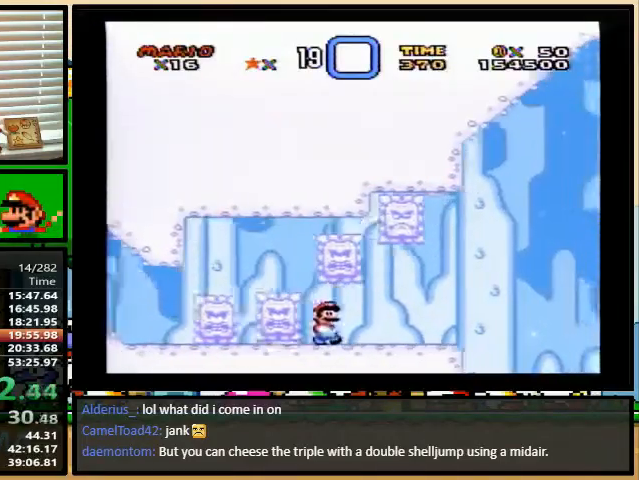
{"buttons": ["B", "Y", "DPAD_RIGHT"], "events": [[200, "B", "down"]]}
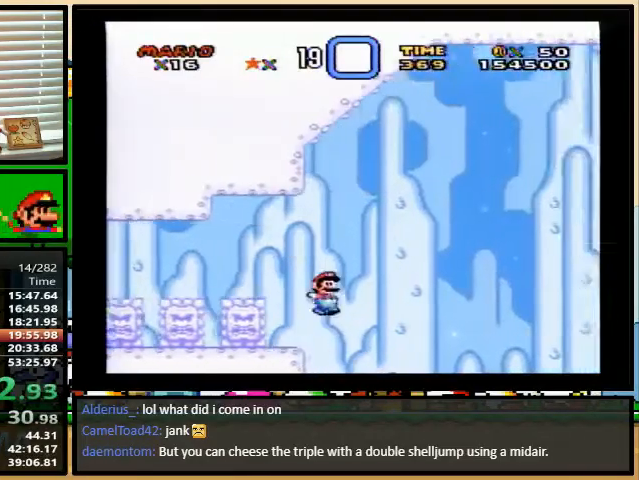
{"buttons": ["B", "Y", "DPAD_UP", "DPAD_RIGHT"], "events": [[133, "B", "up"], [267, "DPAD_UP", "down"], [467, "B", "down"]]}
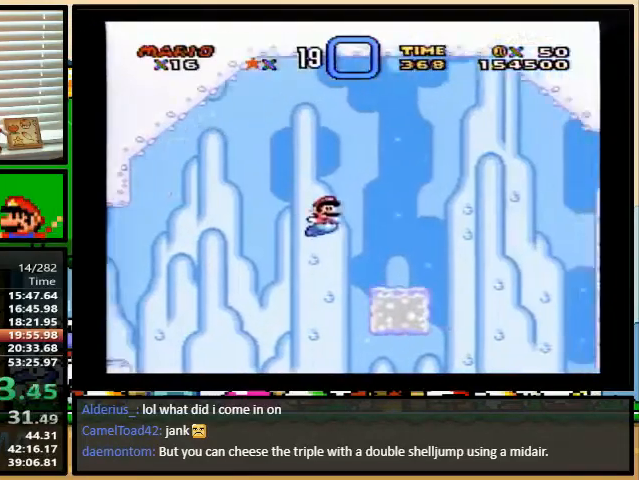
{"buttons": ["Y", "DPAD_DOWN"], "events": [[67, "DPAD_UP", "up"], [433, "B", "up"], [500, "DPAD_DOWN", "down"], [500, "DPAD_RIGHT", "up"]]}
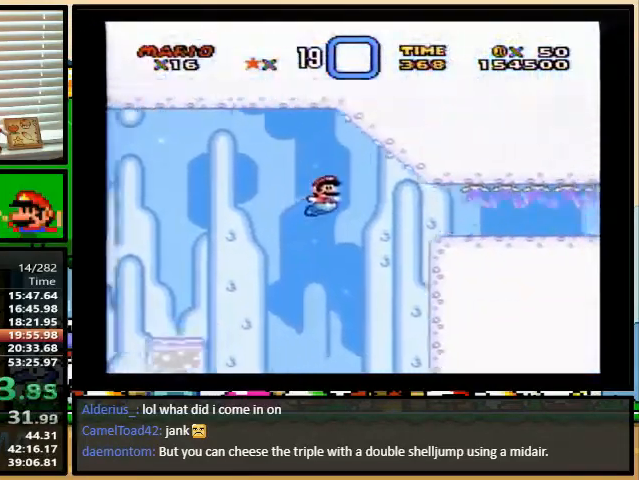
{"buttons": ["Y", "DPAD_DOWN"], "events": []}
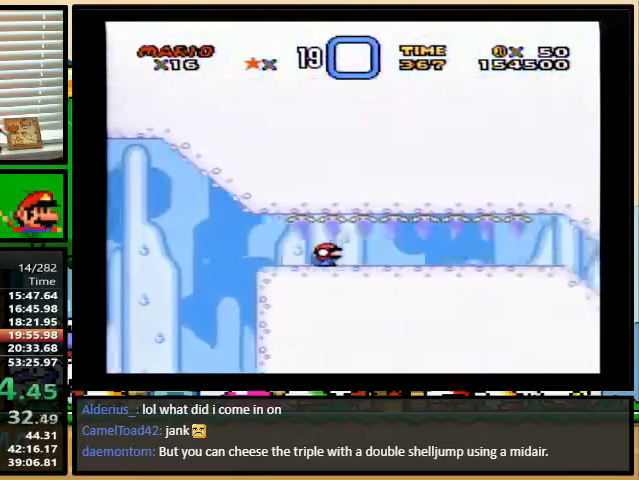
{"buttons": ["Y", "DPAD_DOWN"], "events": []}
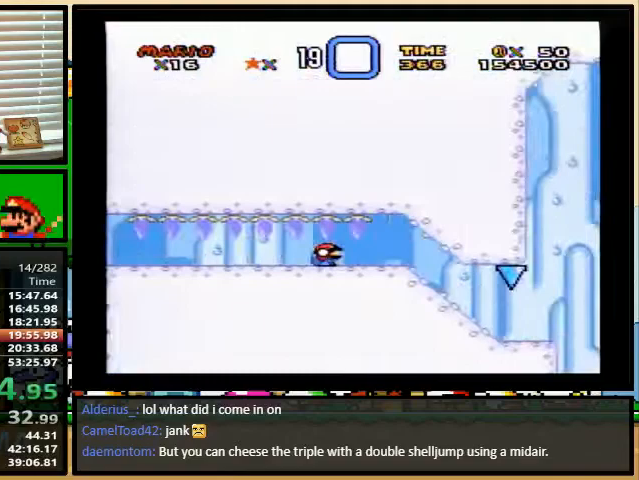
{"buttons": ["B", "Y", "DPAD_DOWN"], "events": [[500, "B", "down"]]}
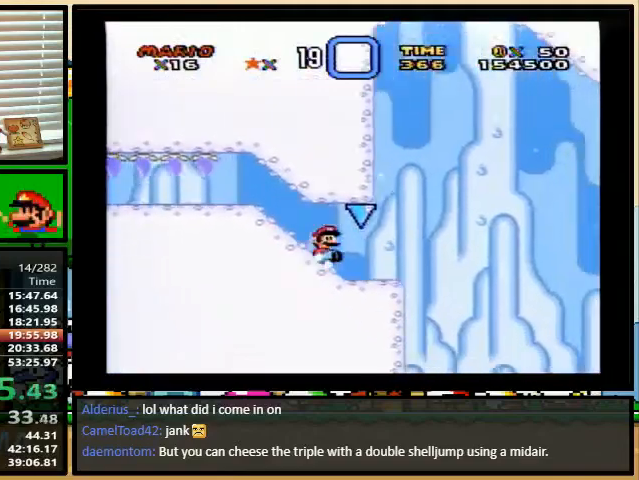
{"buttons": ["B", "Y", "DPAD_DOWN"], "events": []}
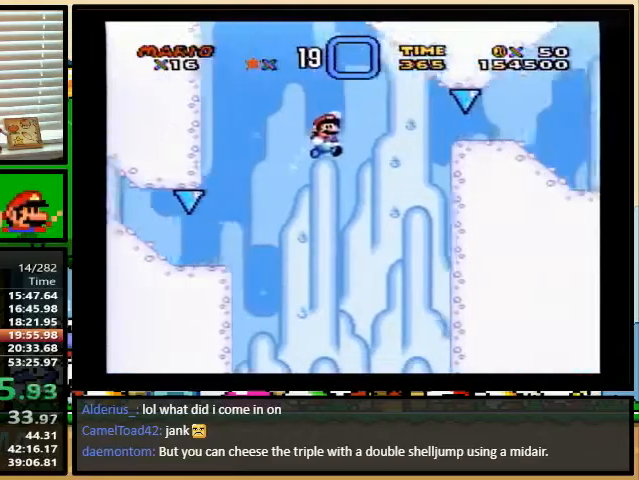
{"buttons": ["Y", "DPAD_DOWN"], "events": [[233, "B", "up"]]}